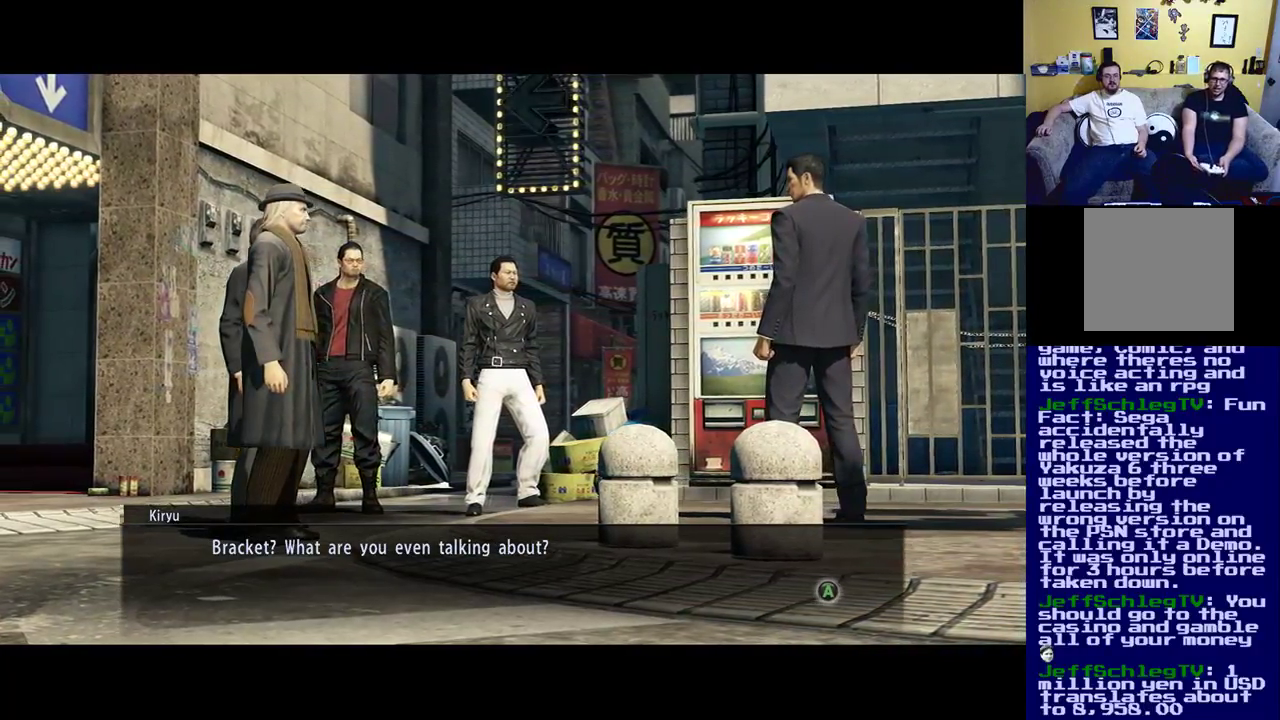
Gameplay with a controller (Xbox layout); each line is a JSON object with the inputs held at the frame after it. "events" lists button and stick changes between this image and that frame as [ms after this image, input, new state], when the widget could be followed in between.
{"buttons": [], "left_stick": "center", "right_stick": "center", "events": [[83, "A", "down"], [250, "A", "up"]]}
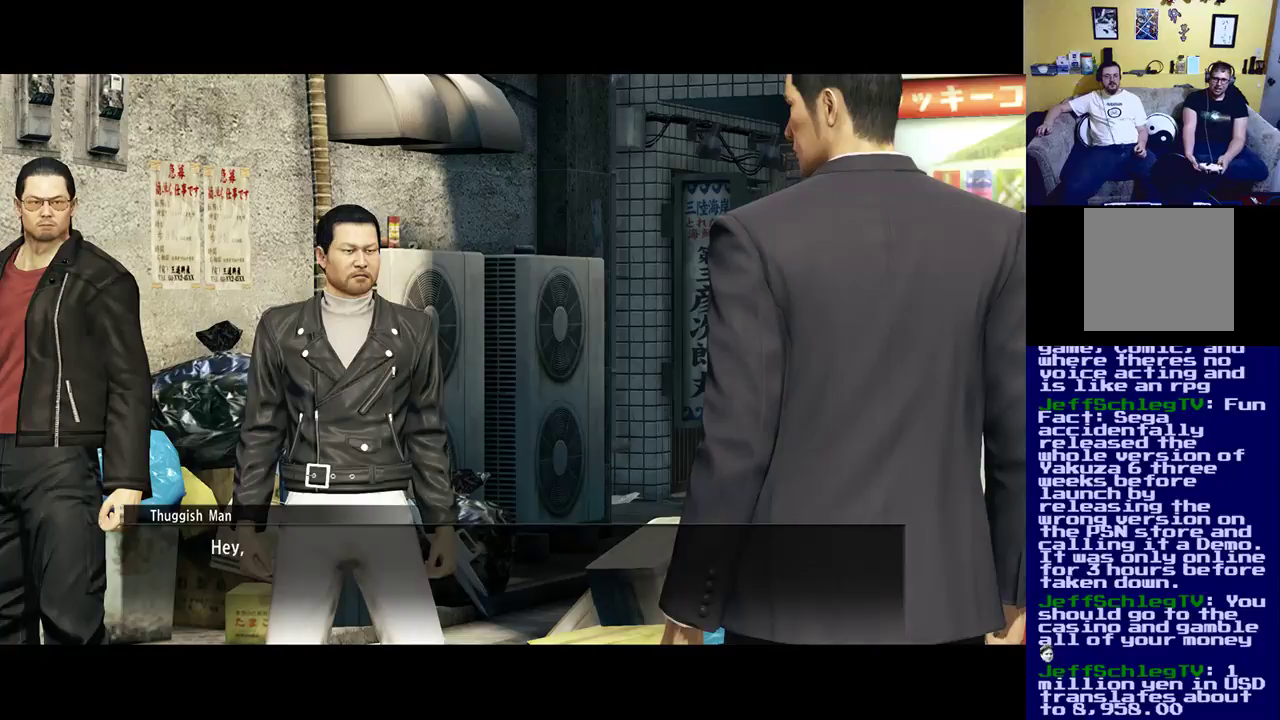
{"buttons": [], "left_stick": "center", "right_stick": "center", "events": [[150, "A", "down"], [283, "A", "up"]]}
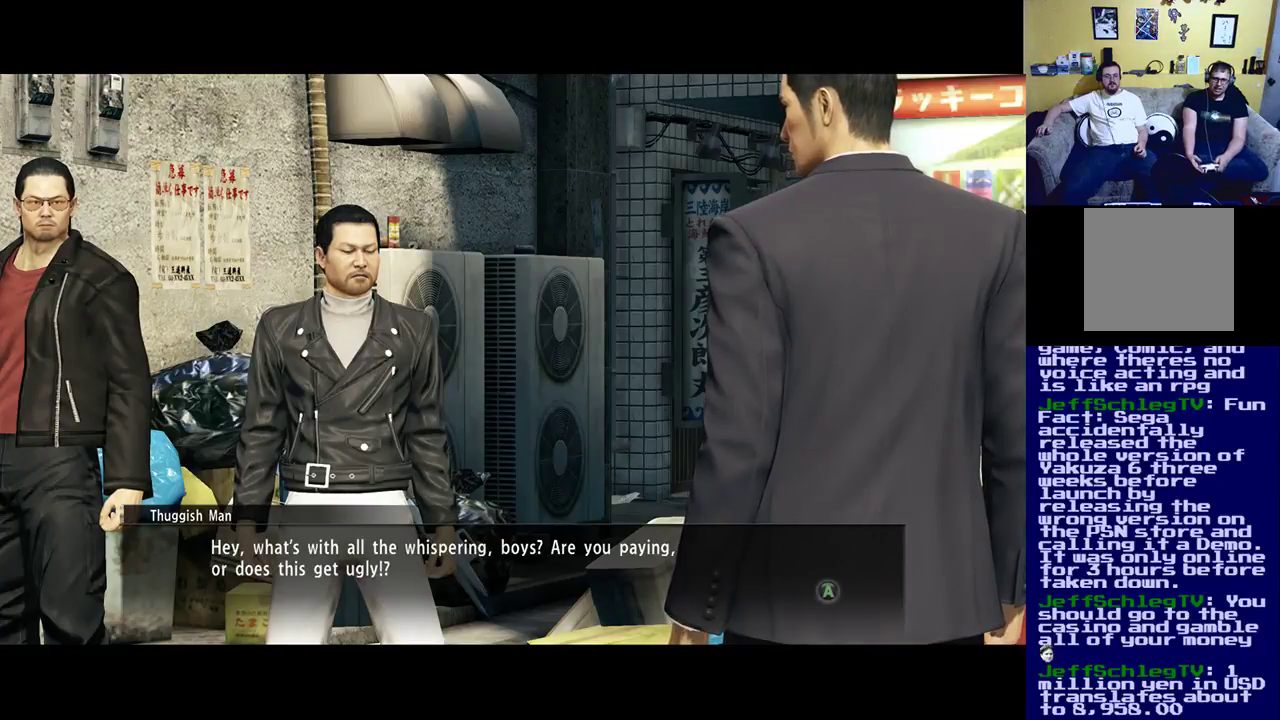
{"buttons": [], "left_stick": "center", "right_stick": "center", "events": []}
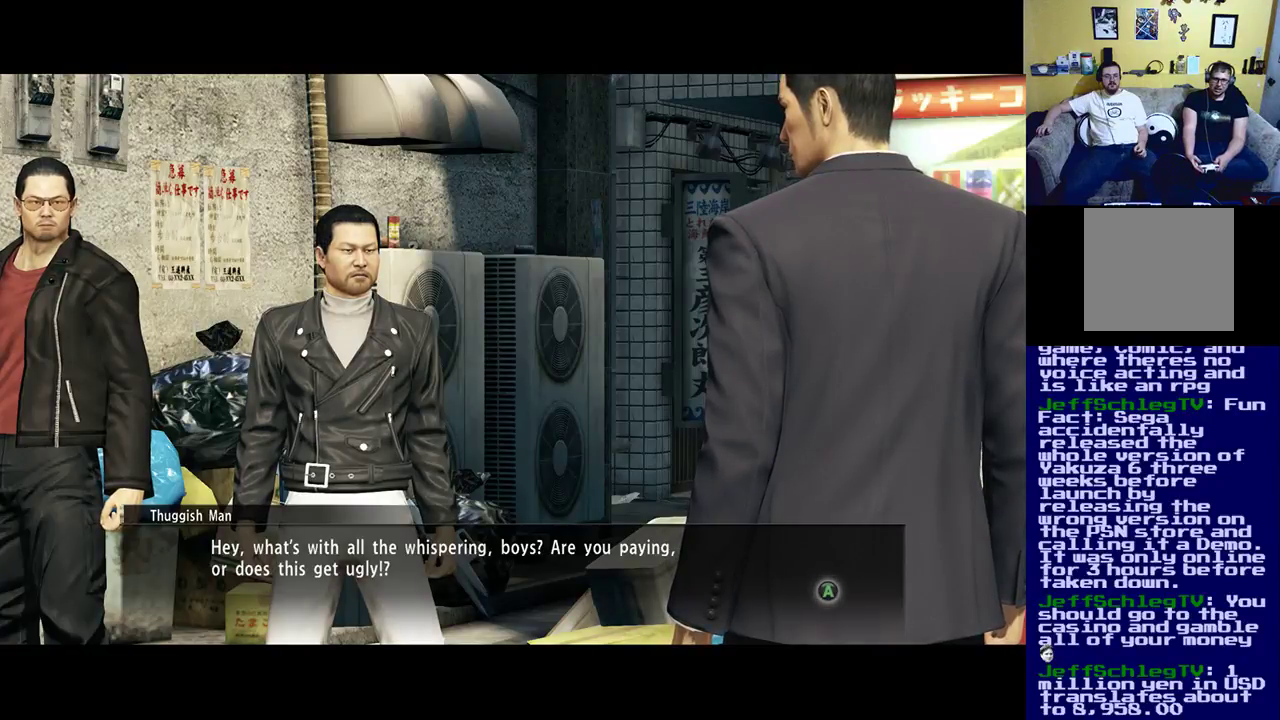
{"buttons": [], "left_stick": "center", "right_stick": "center", "events": []}
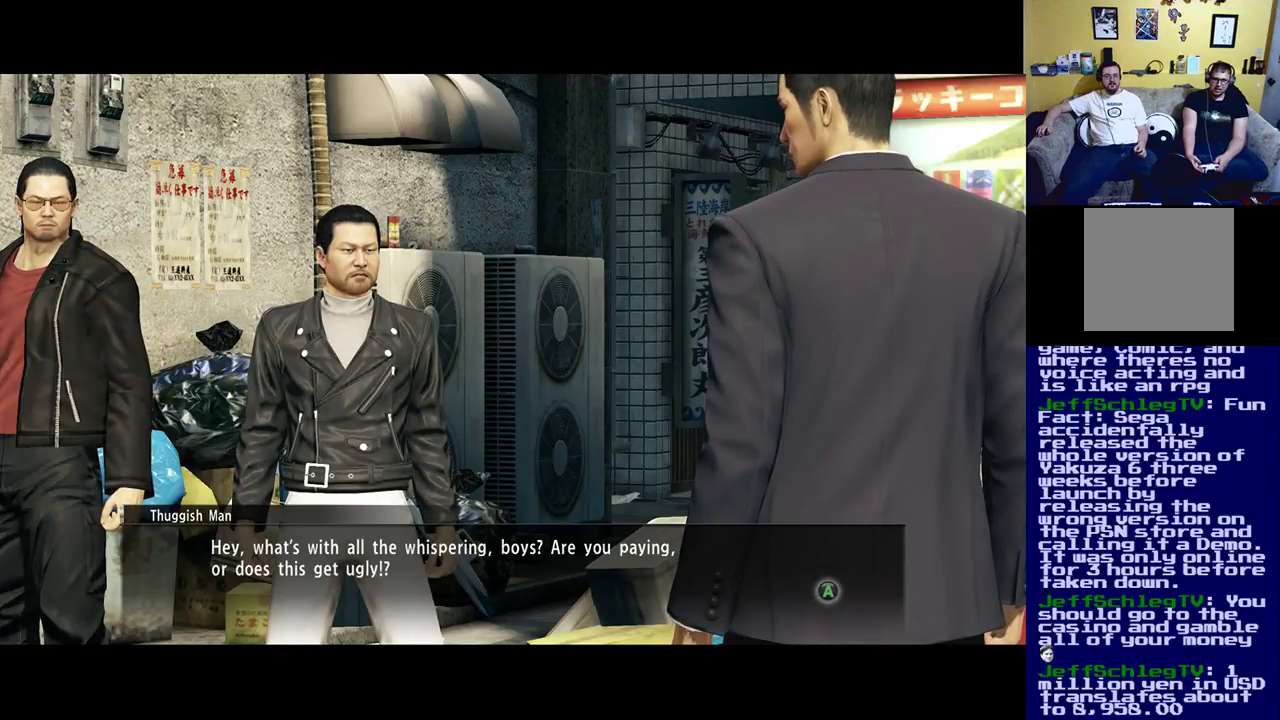
{"buttons": [], "left_stick": "center", "right_stick": "center", "events": []}
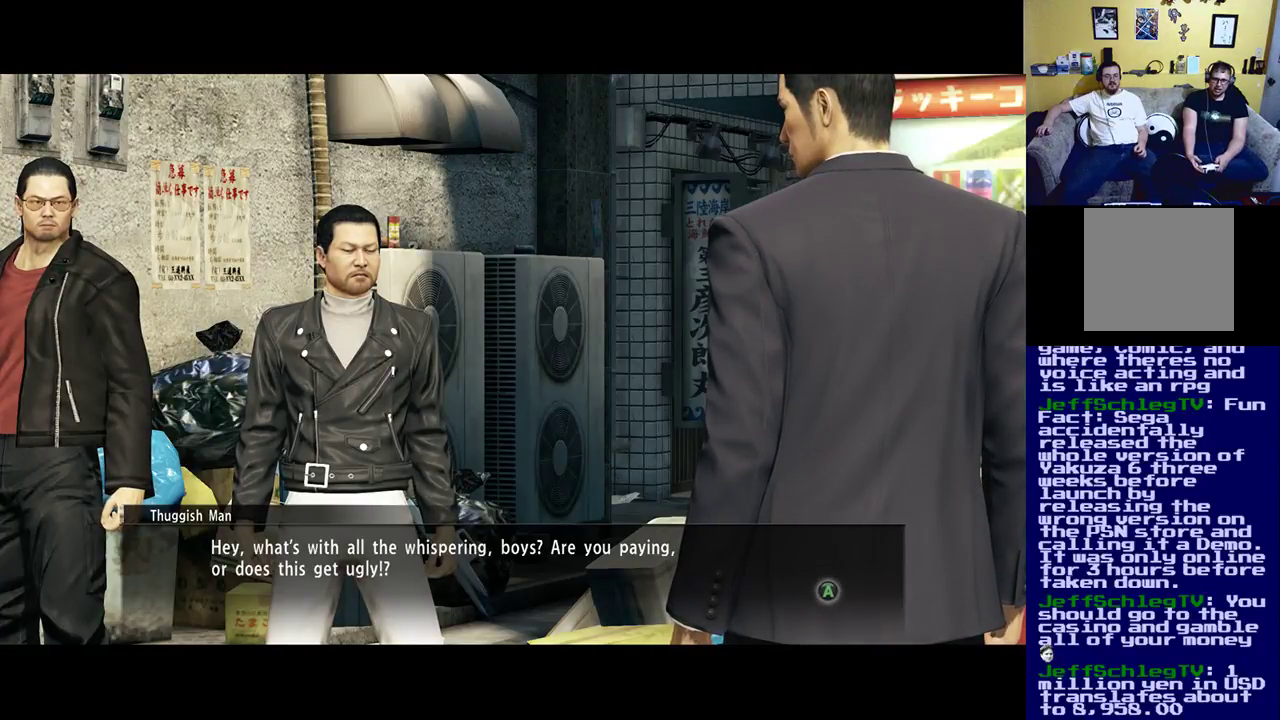
{"buttons": [], "left_stick": "center", "right_stick": "center", "events": []}
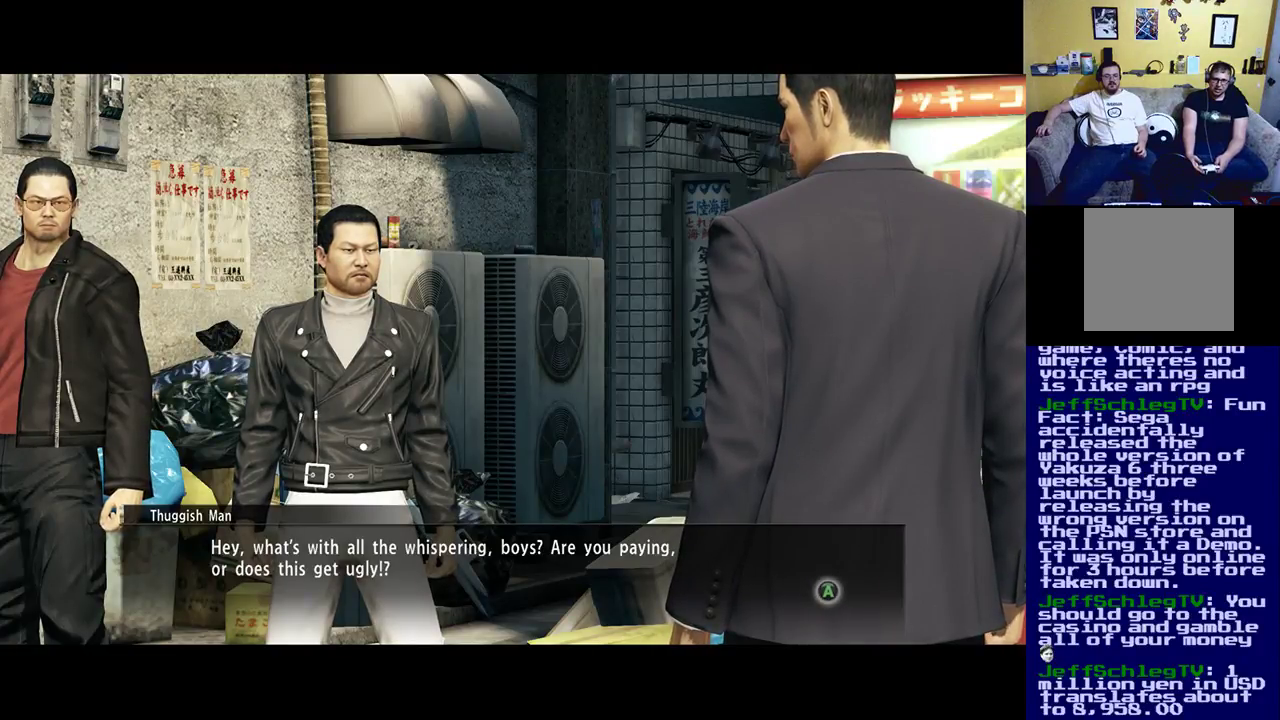
{"buttons": [], "left_stick": "center", "right_stick": "center", "events": [[350, "A", "down"], [483, "A", "up"]]}
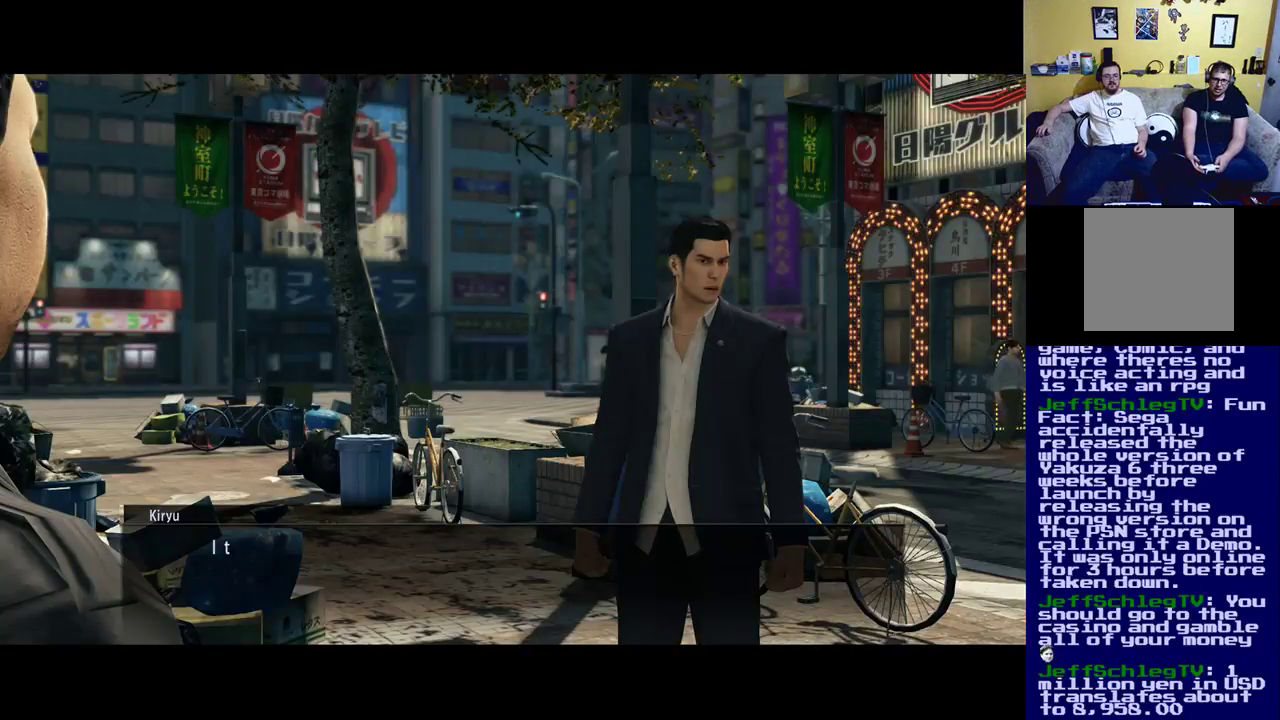
{"buttons": ["A"], "left_stick": "center", "right_stick": "center", "events": [[417, "A", "down"]]}
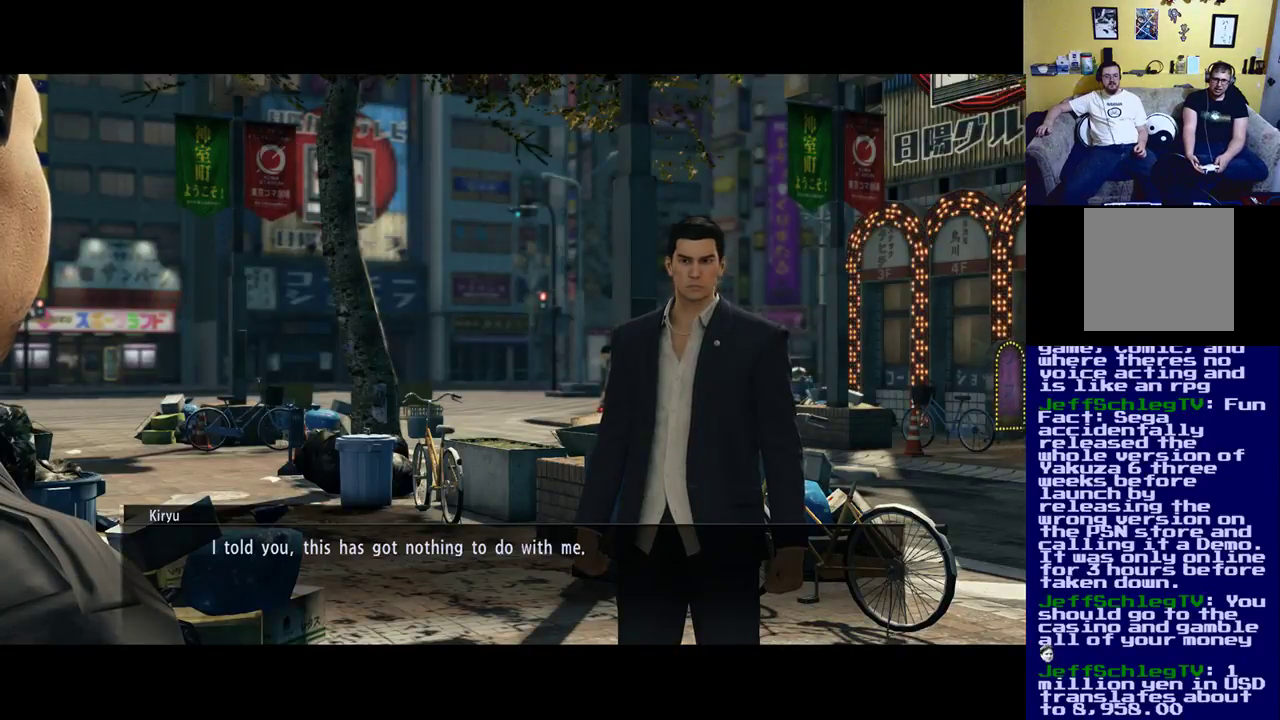
{"buttons": [], "left_stick": "center", "right_stick": "center", "events": [[50, "A", "up"]]}
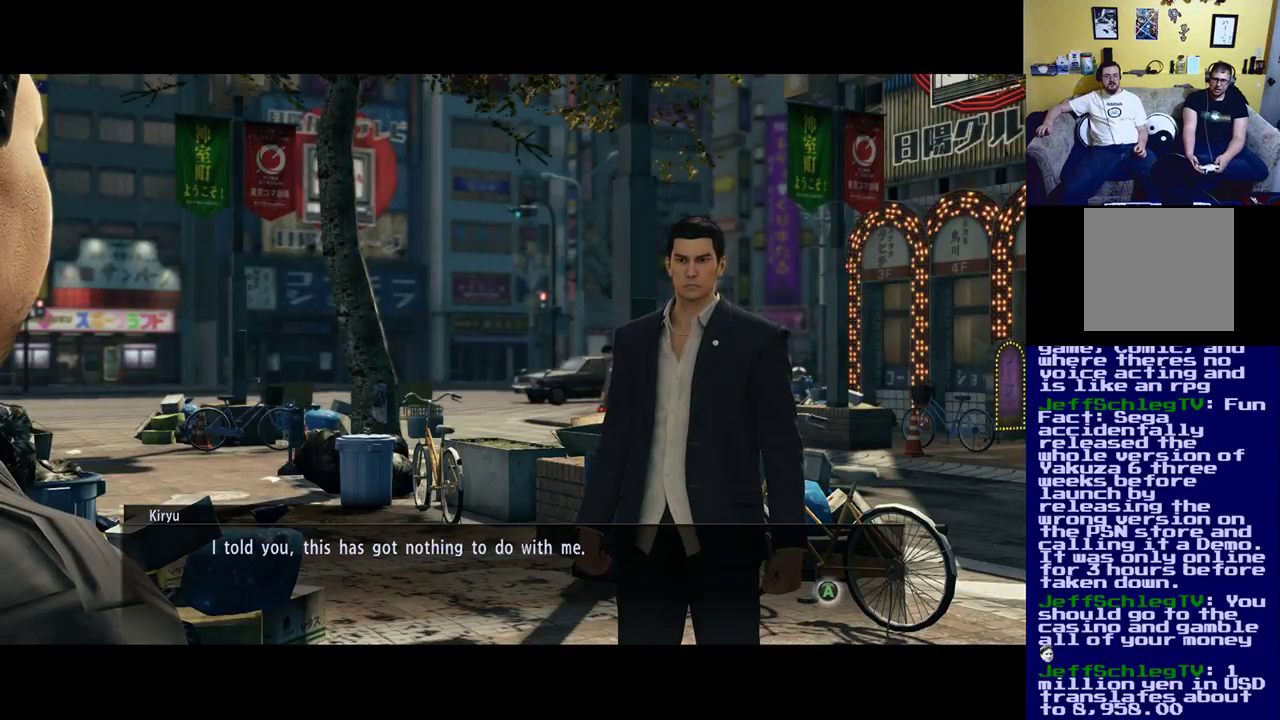
{"buttons": [], "left_stick": "center", "right_stick": "center", "events": []}
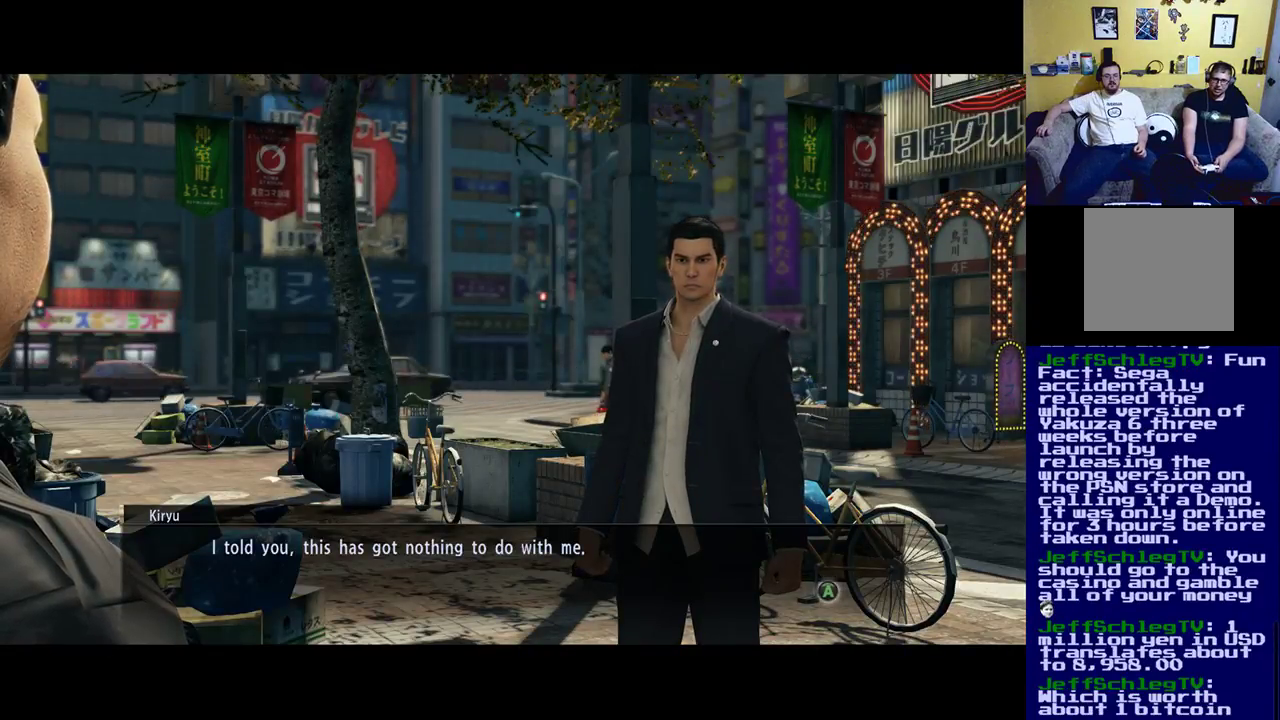
{"buttons": [], "left_stick": "center", "right_stick": "center", "events": [[17, "A", "down"], [150, "A", "up"], [317, "A", "down"], [417, "A", "up"]]}
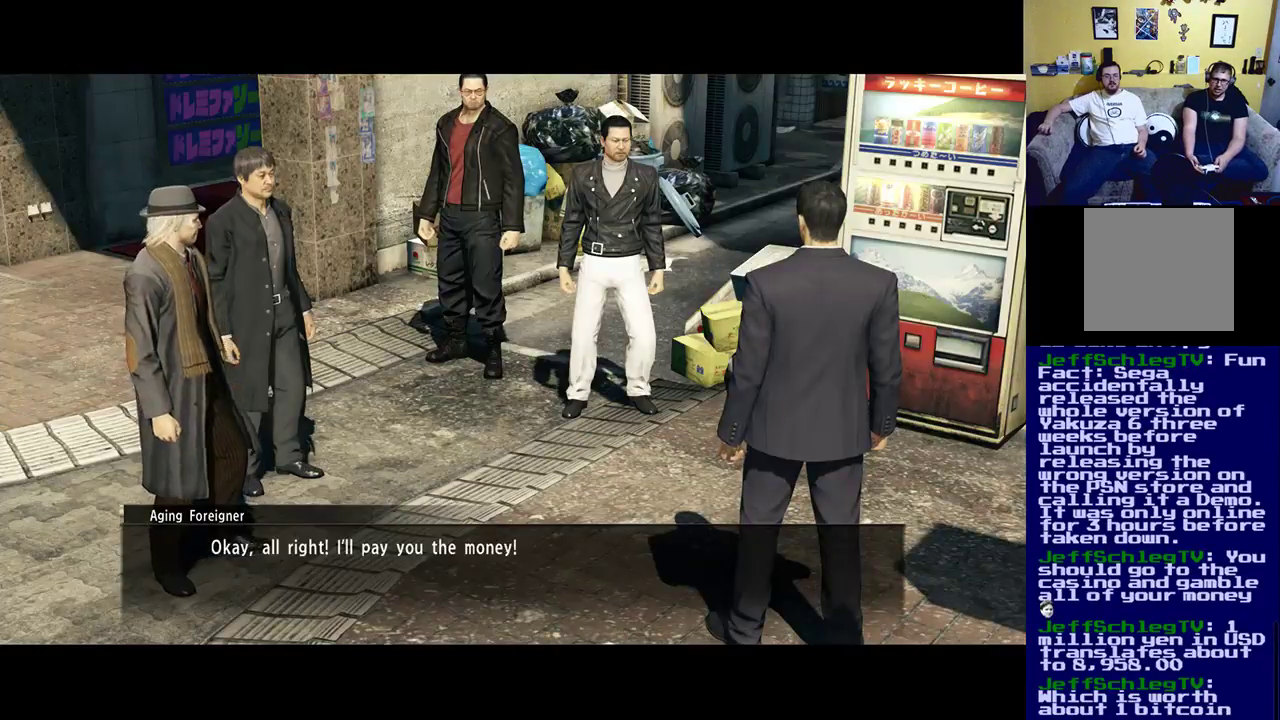
{"buttons": [], "left_stick": "center", "right_stick": "center", "events": []}
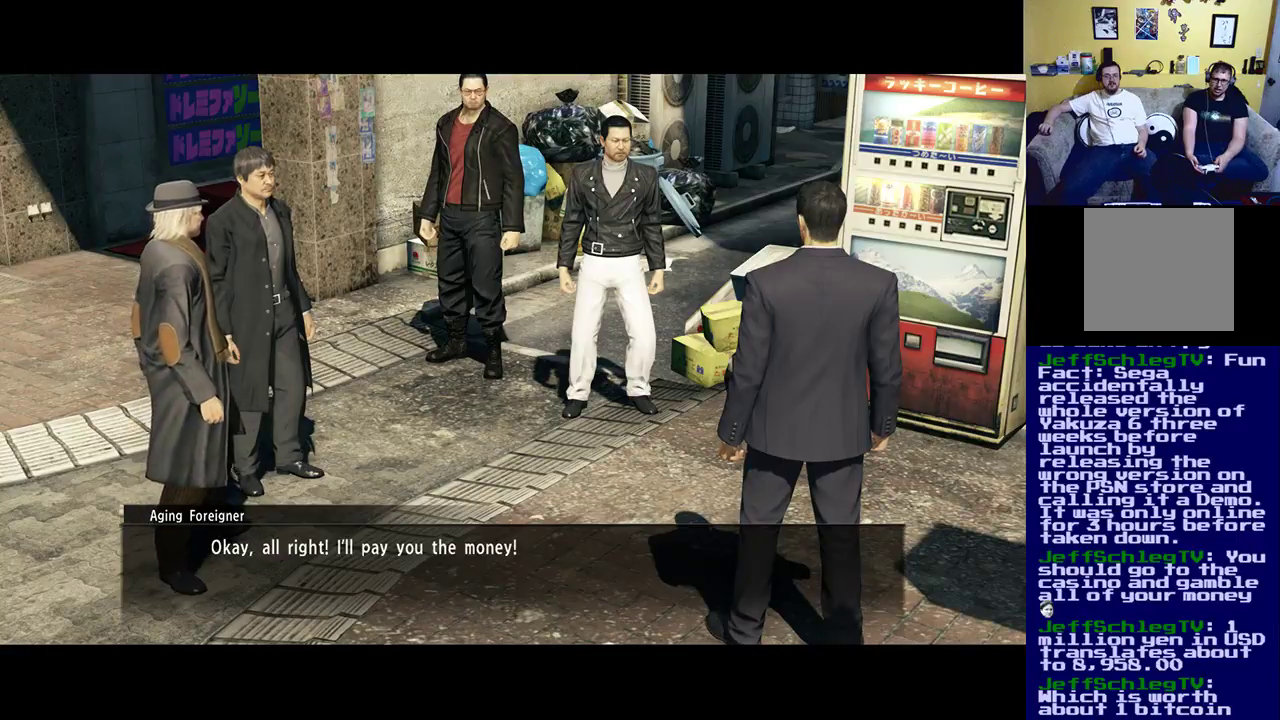
{"buttons": [], "left_stick": "center", "right_stick": "center", "events": [[317, "A", "down"], [417, "A", "up"]]}
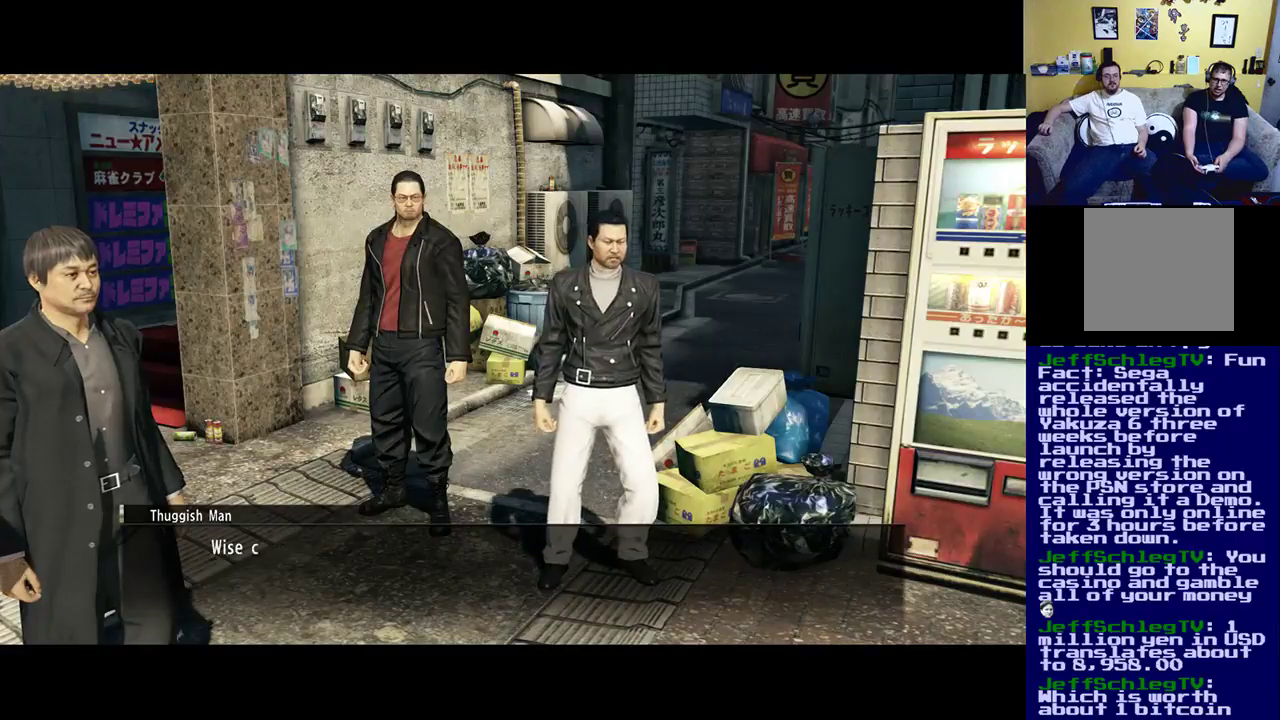
{"buttons": [], "left_stick": "center", "right_stick": "center", "events": [[350, "A", "down"], [483, "A", "up"]]}
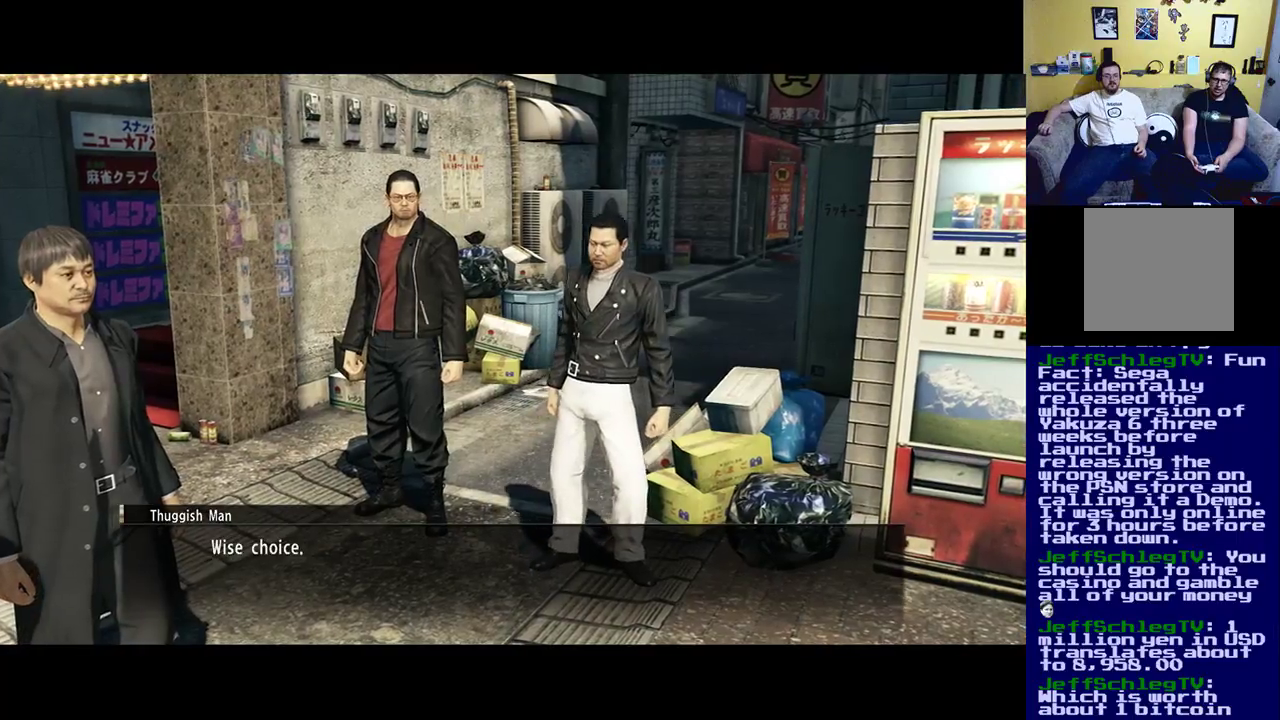
{"buttons": [], "left_stick": "center", "right_stick": "center", "events": [[417, "A", "down"], [450, "A", "up"]]}
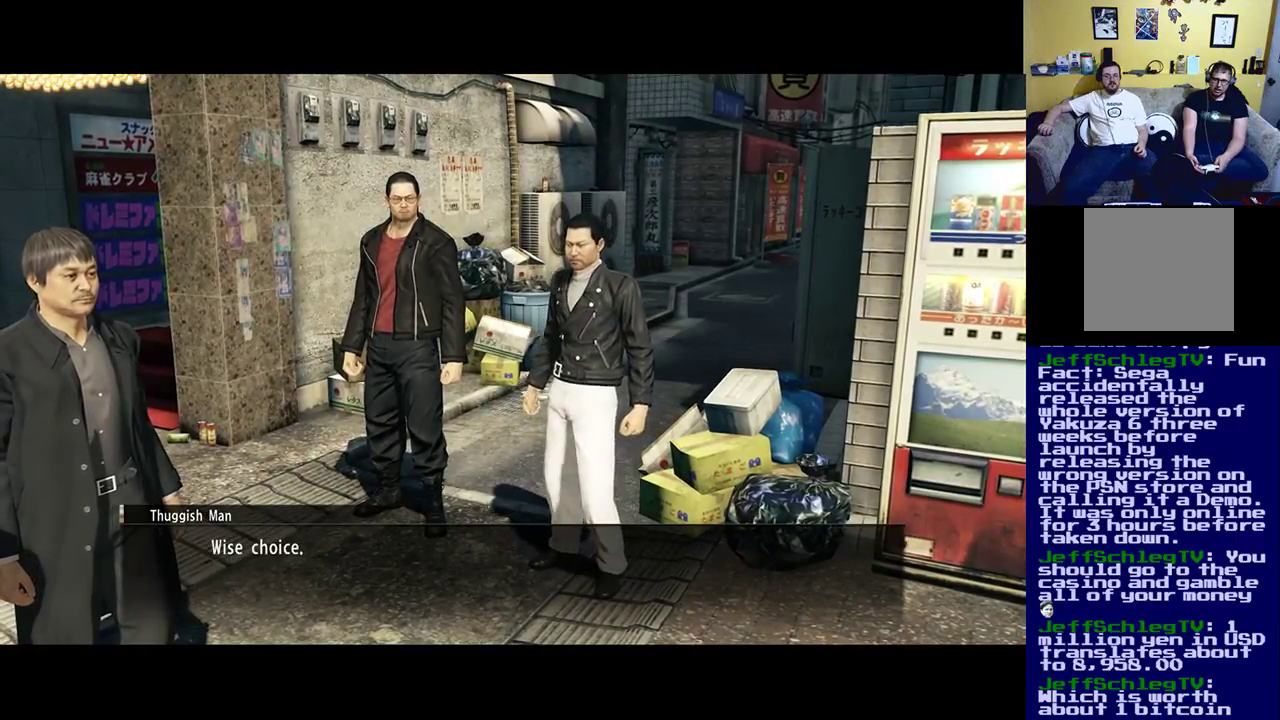
{"buttons": [], "left_stick": "center", "right_stick": "center", "events": []}
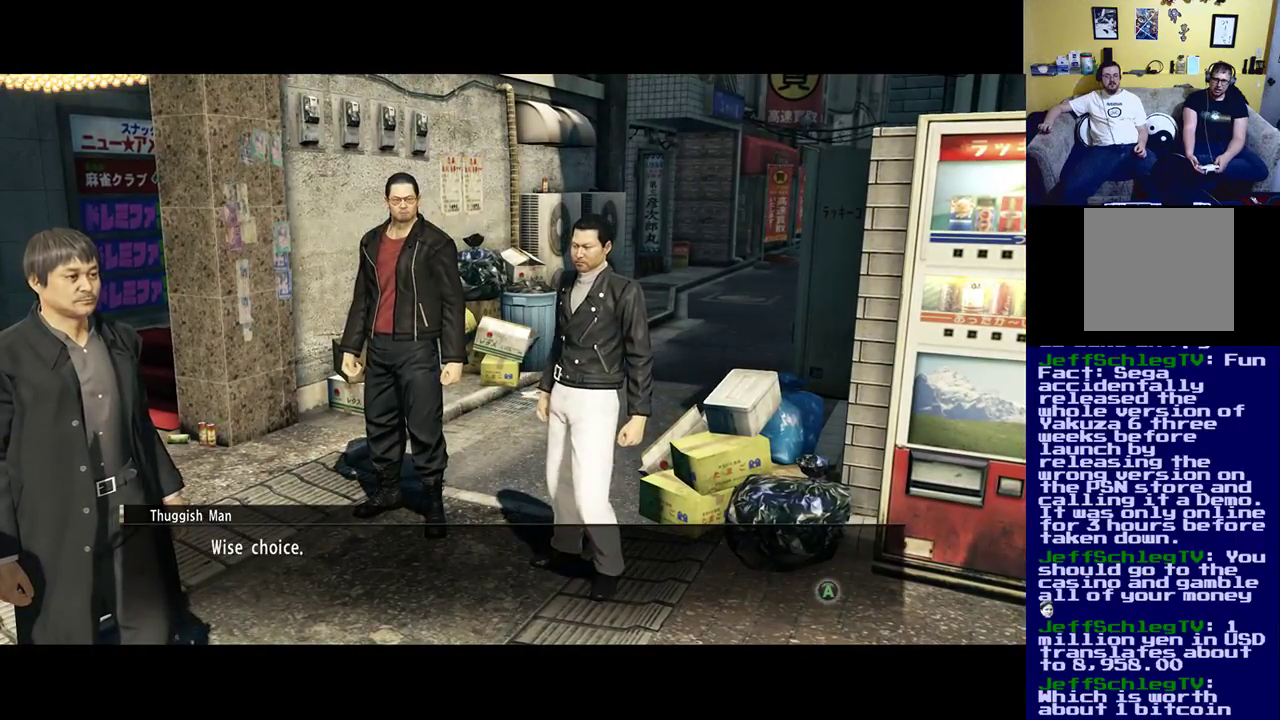
{"buttons": [], "left_stick": "center", "right_stick": "center", "events": [[183, "A", "down"], [317, "A", "up"]]}
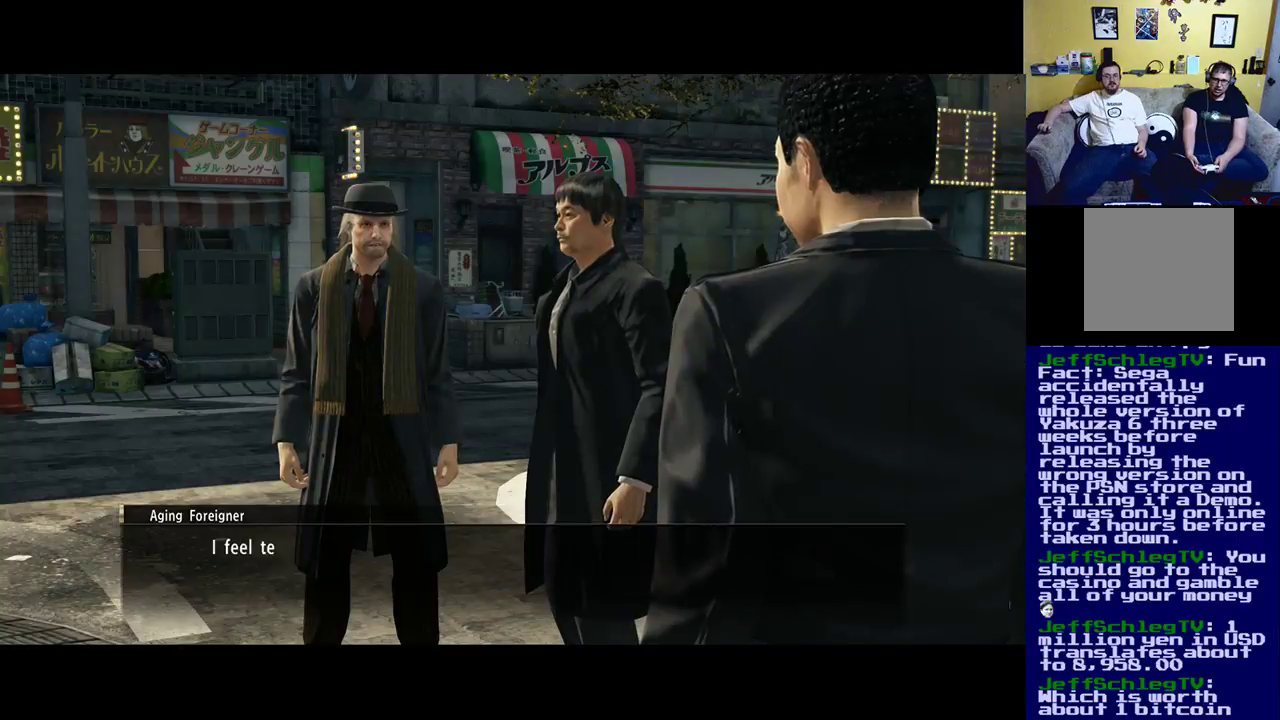
{"buttons": [], "left_stick": "center", "right_stick": "center", "events": [[250, "A", "down"], [417, "A", "up"]]}
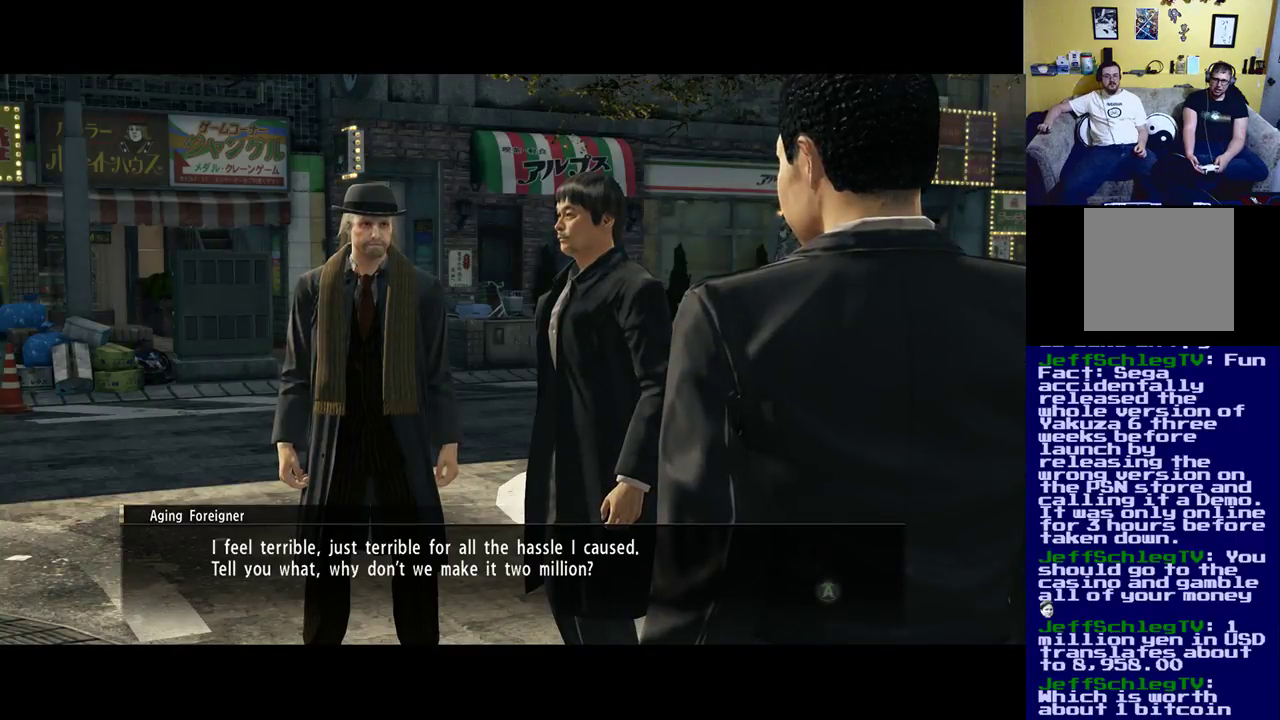
{"buttons": [], "left_stick": "center", "right_stick": "center", "events": []}